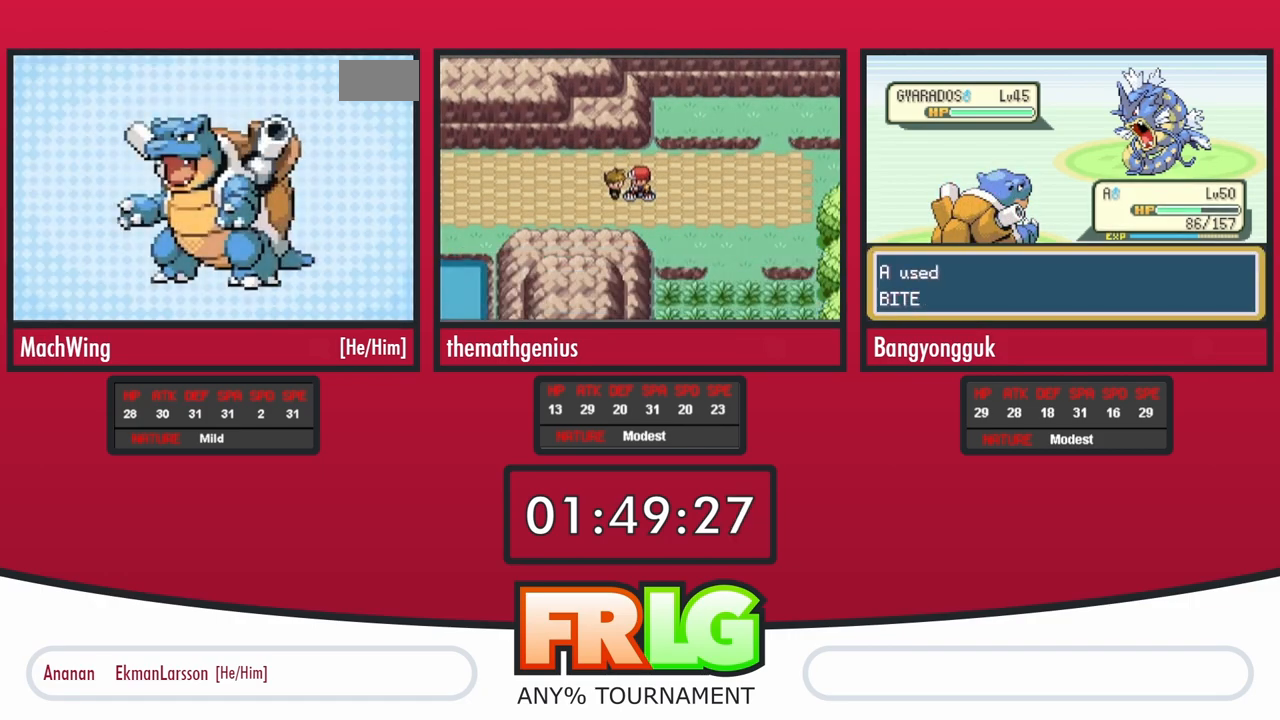
Gameplay with a controller (Nintendo layout); each line is a JSON object with the inputs held at the frame after it. "events" lists button and stick changes between this image and that frame as [ms after this image, input, new state], when the widget could be followed in between. Not read: L3 R3 SELECT START.
{"buttons": [], "events": [[33, "B", "up"], [117, "B", "down"], [183, "B", "up"], [267, "B", "down"], [333, "B", "up"], [417, "B", "down"], [500, "B", "up"]]}
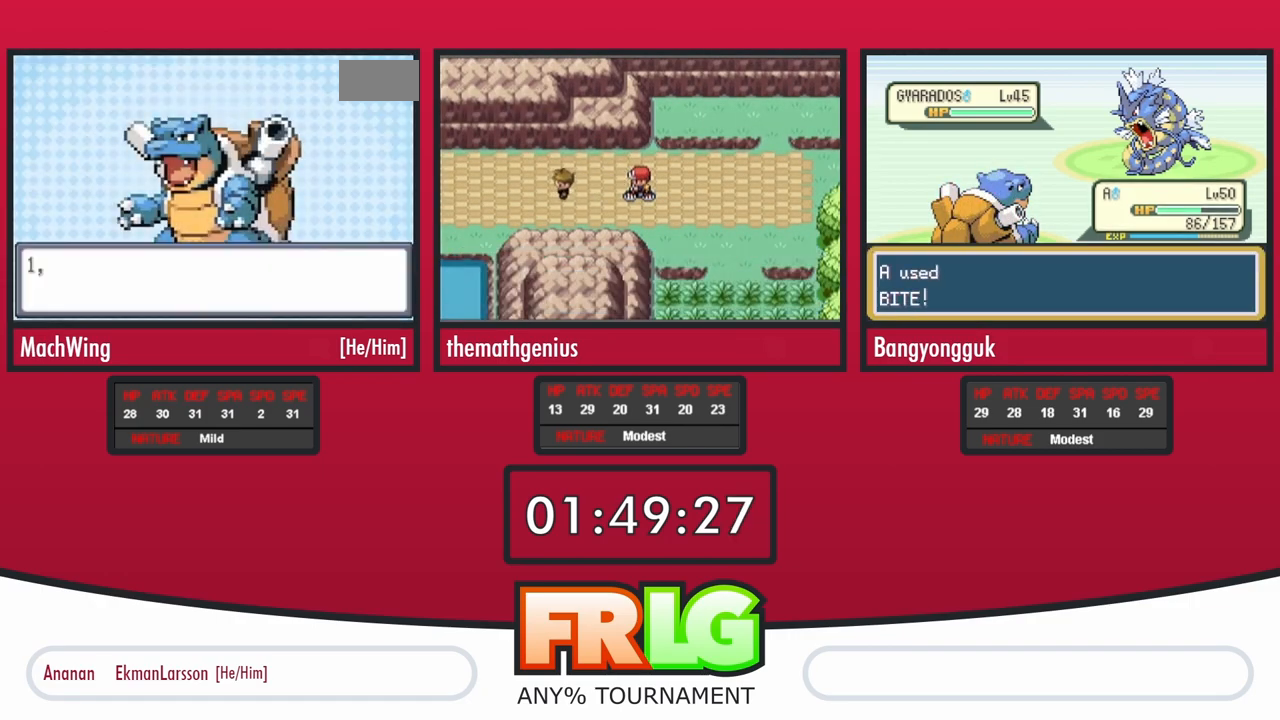
{"buttons": [], "events": [[67, "B", "down"], [150, "B", "up"], [217, "B", "down"], [300, "B", "up"], [383, "B", "down"], [450, "B", "up"]]}
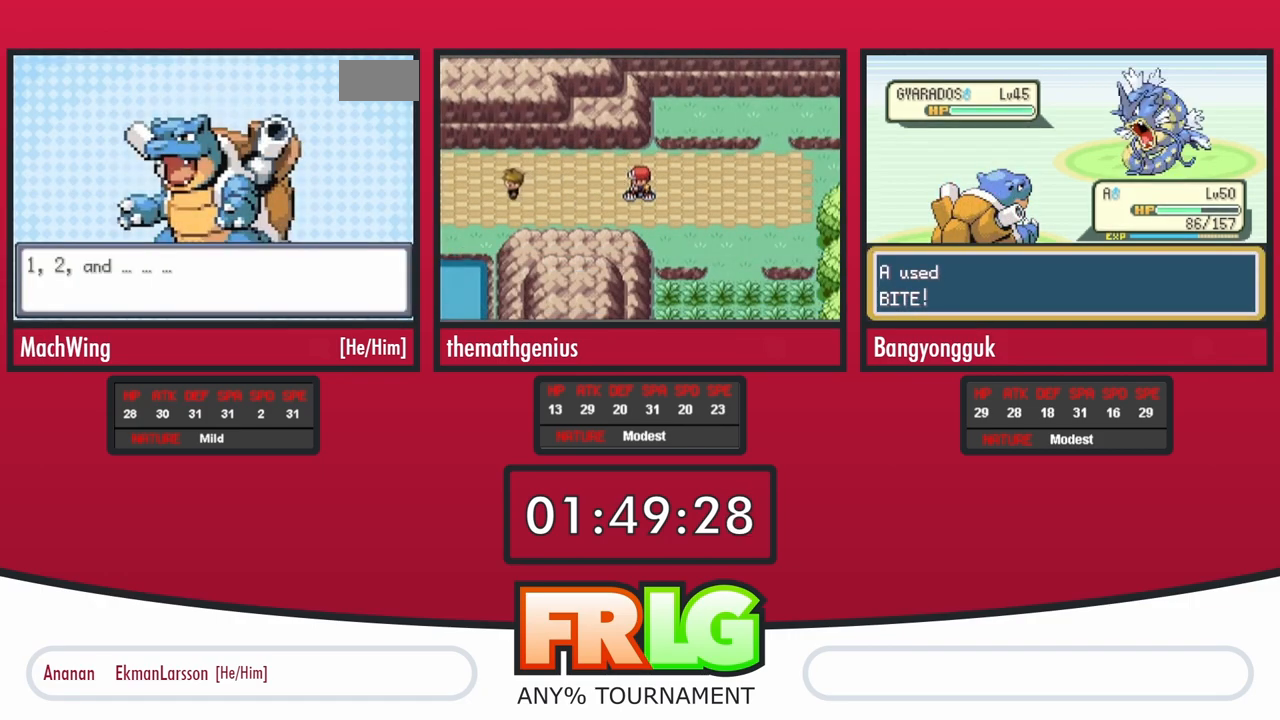
{"buttons": ["B"], "events": [[33, "B", "down"], [100, "B", "up"], [200, "B", "down"], [250, "B", "up"], [333, "B", "down"], [400, "B", "up"], [483, "B", "down"]]}
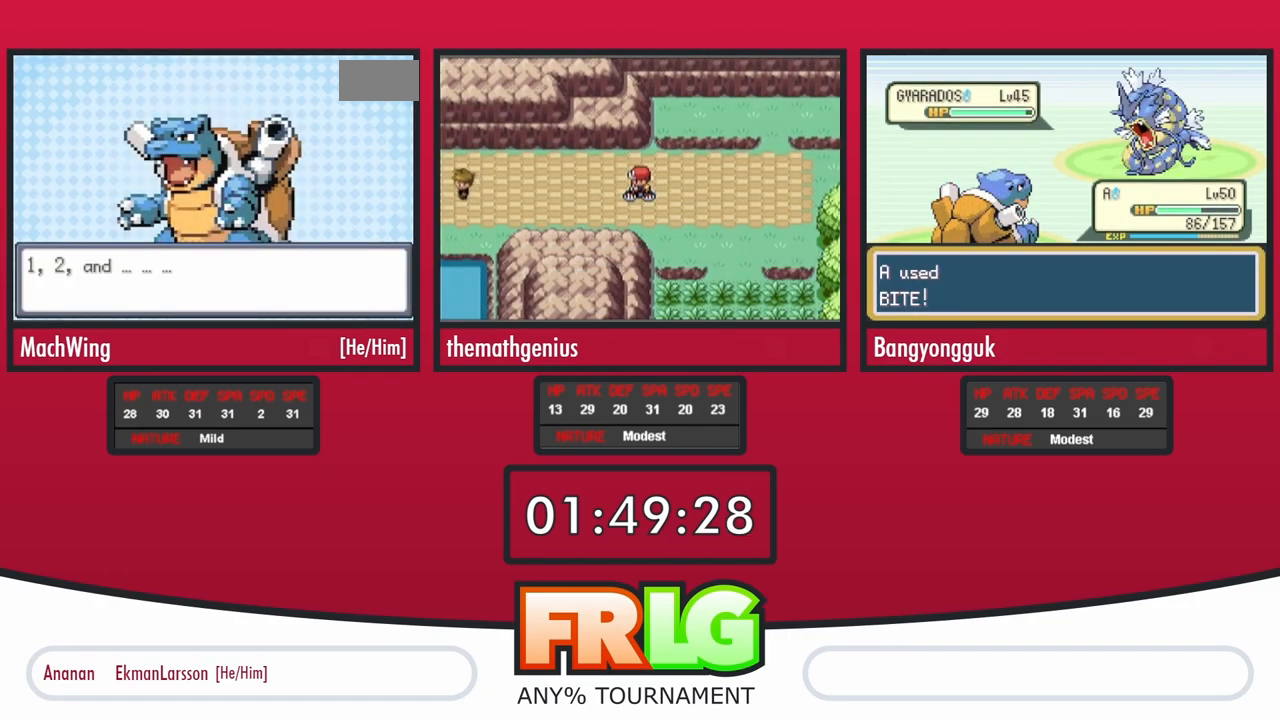
{"buttons": ["B"], "events": [[67, "B", "up"], [133, "B", "down"], [217, "B", "up"], [300, "B", "down"], [367, "B", "up"], [450, "B", "down"]]}
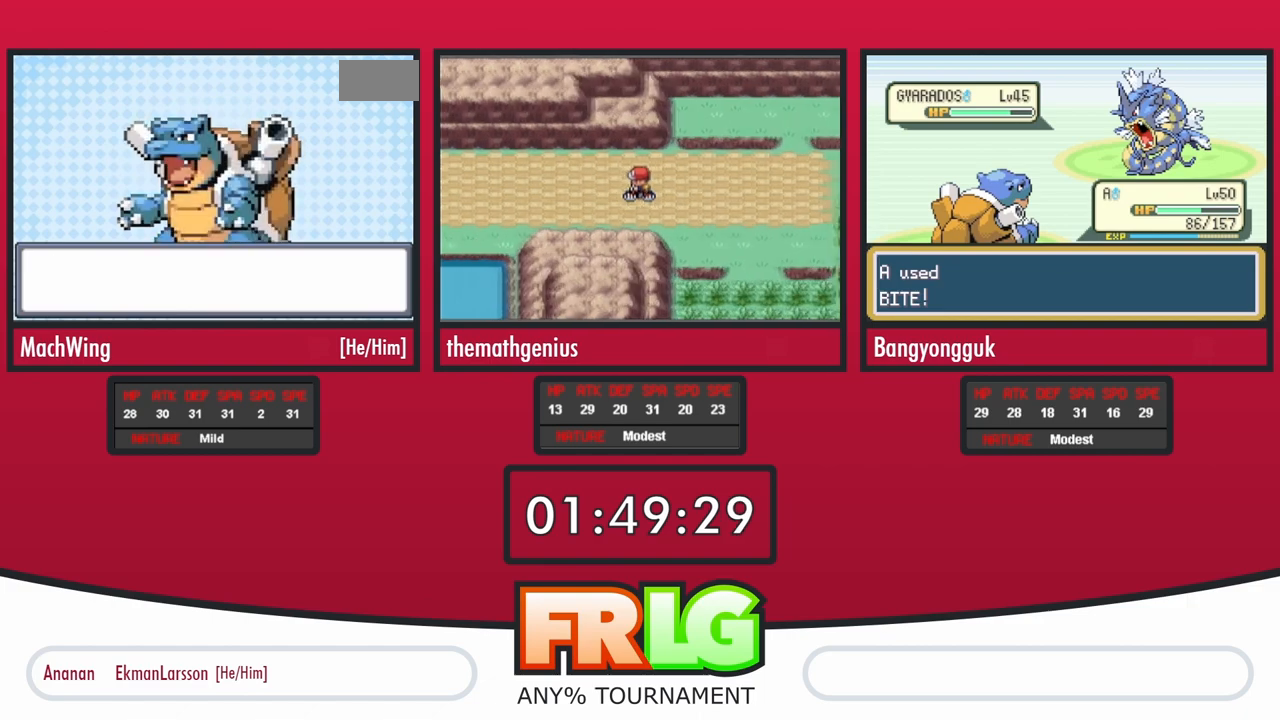
{"buttons": [], "events": [[33, "B", "up"], [100, "B", "down"], [183, "B", "up"], [250, "B", "down"], [317, "B", "up"], [400, "B", "down"], [483, "B", "up"]]}
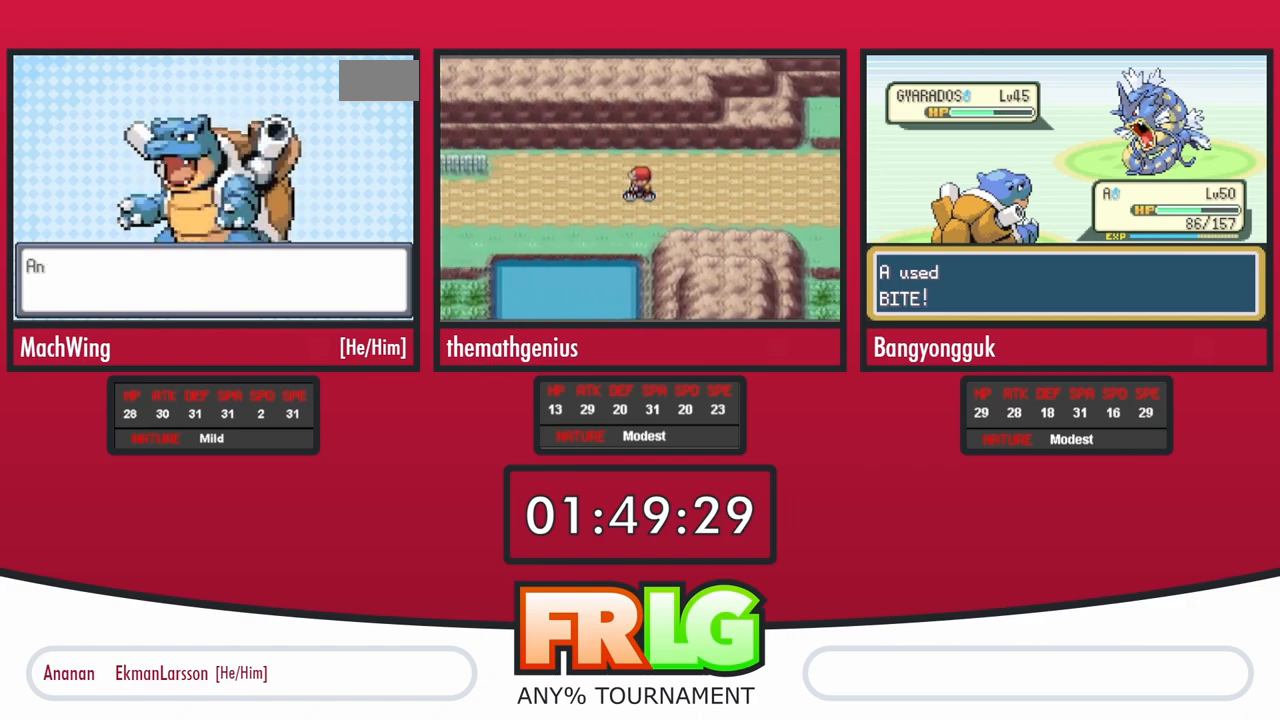
{"buttons": ["A"], "events": [[50, "B", "down"], [133, "B", "up"], [217, "B", "down"], [283, "B", "up"], [300, "A", "down"], [367, "B", "down"], [383, "A", "up"], [450, "A", "down"], [450, "B", "up"]]}